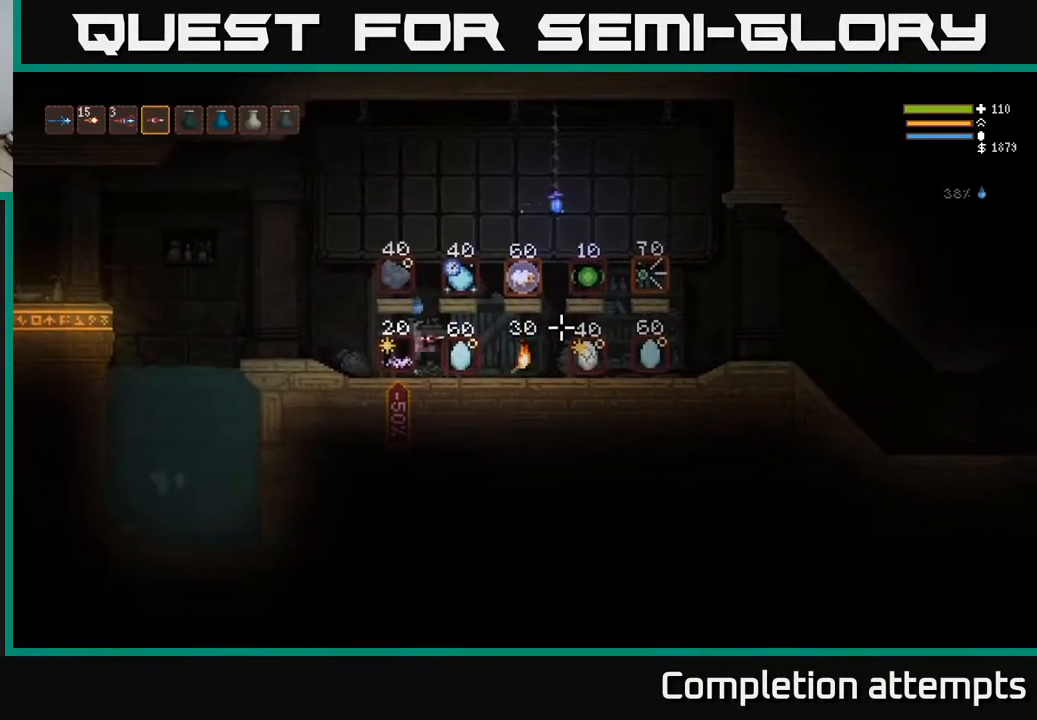
Gameplay with a controller (Xbox layout); each line is a JSON object with the inputs held at the frame after it. "events" lists button and stick changes between this image and that frame as [ms after this image, input, new state], when the widget could be followed in between.
{"buttons": [], "left_stick": "center", "right_stick": "center", "events": [[83, "left_stick", "center"], [317, "right_stick", "center"]]}
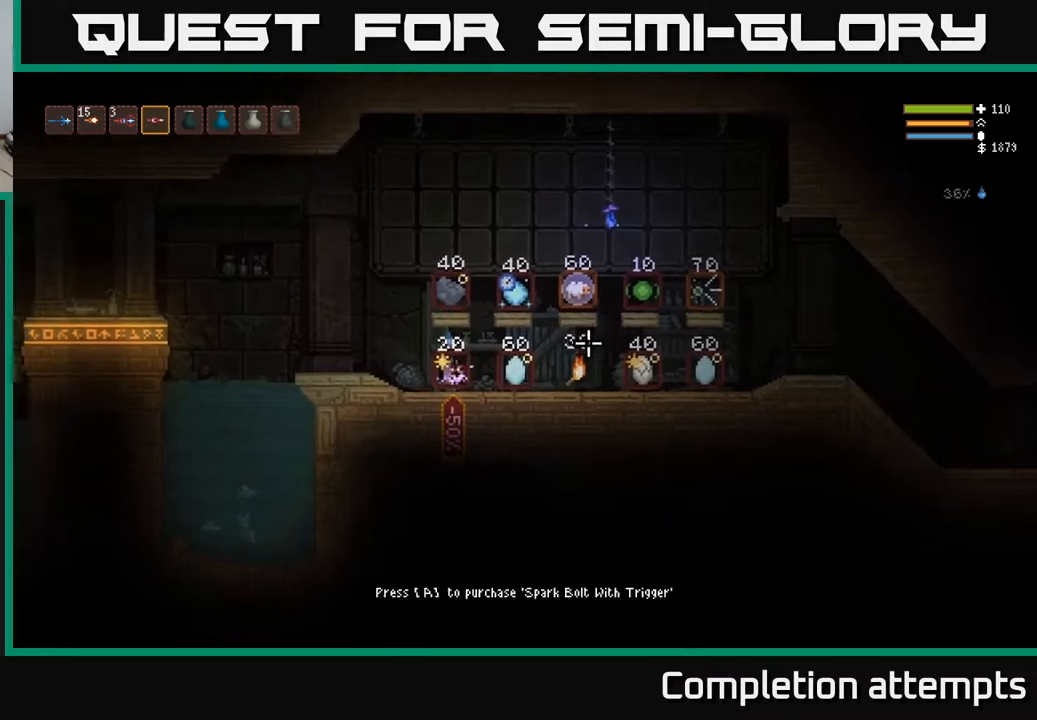
{"buttons": [], "left_stick": "center", "right_stick": "center", "events": []}
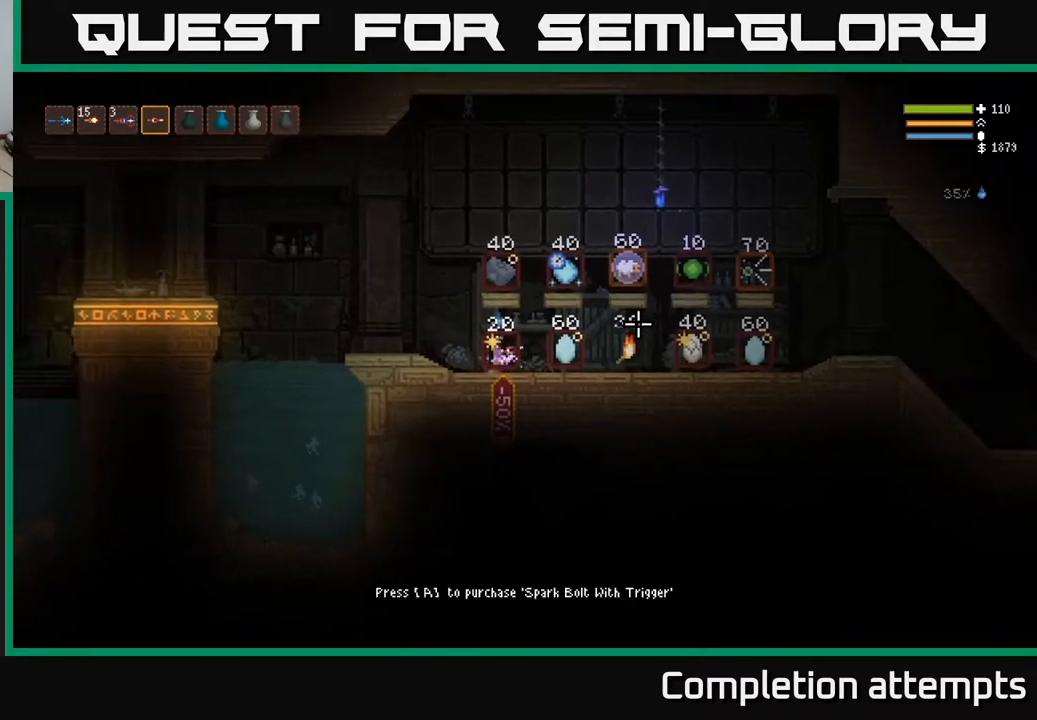
{"buttons": [], "left_stick": "center", "right_stick": "center", "events": []}
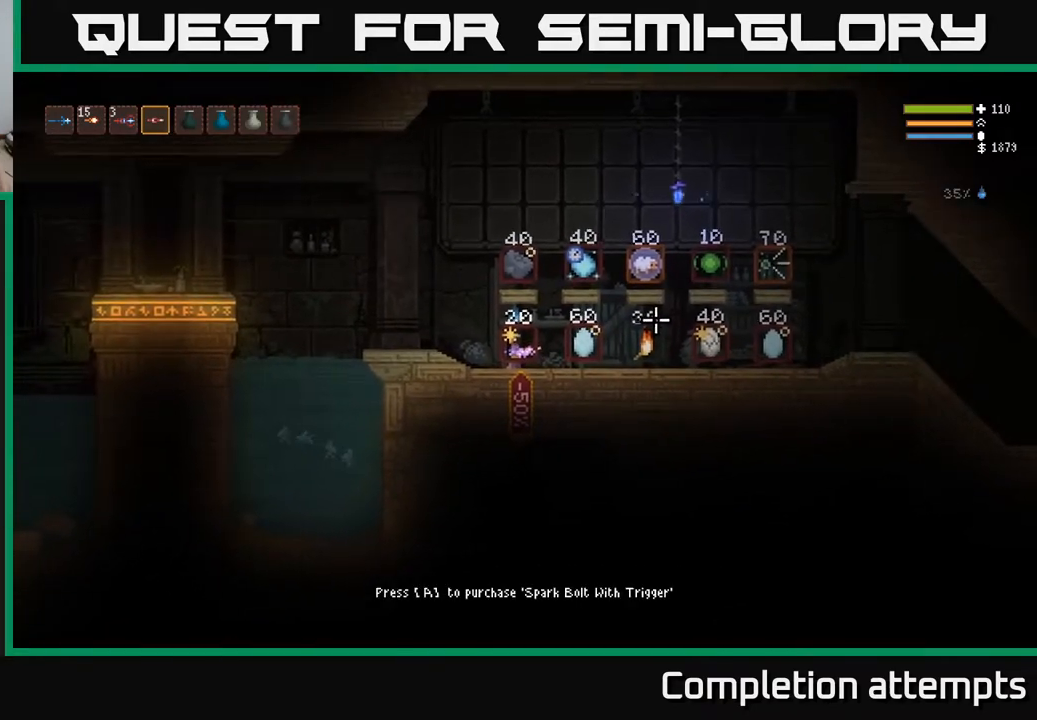
{"buttons": [], "left_stick": "center", "right_stick": "center", "events": []}
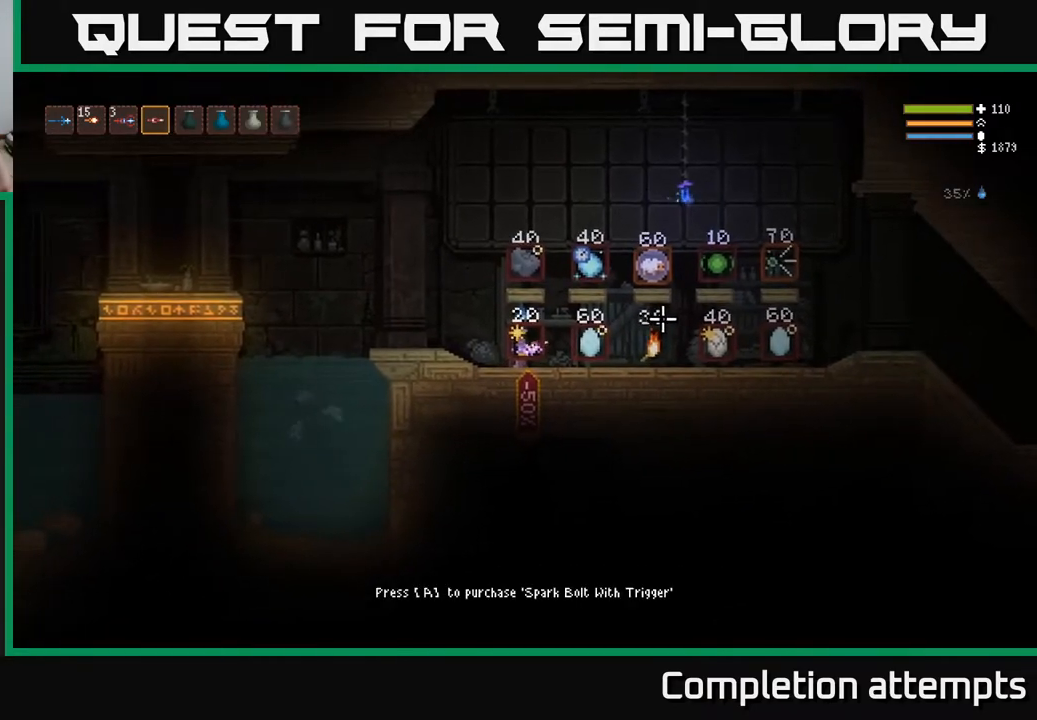
{"buttons": [], "left_stick": "center", "right_stick": "center", "events": []}
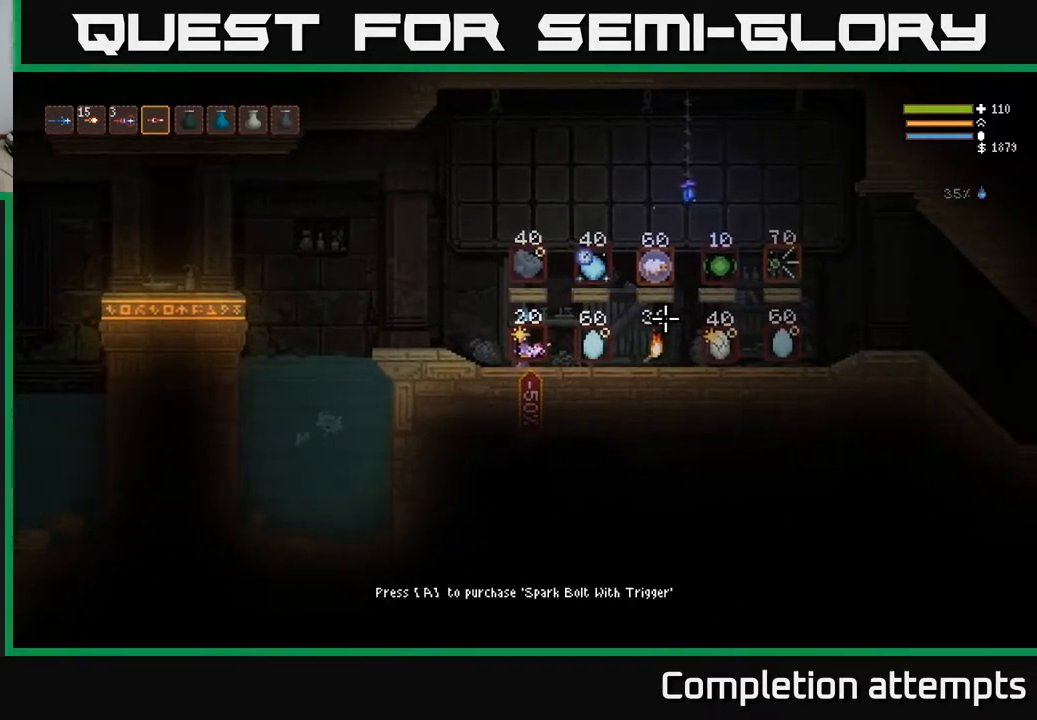
{"buttons": [], "left_stick": "center", "right_stick": "center", "events": []}
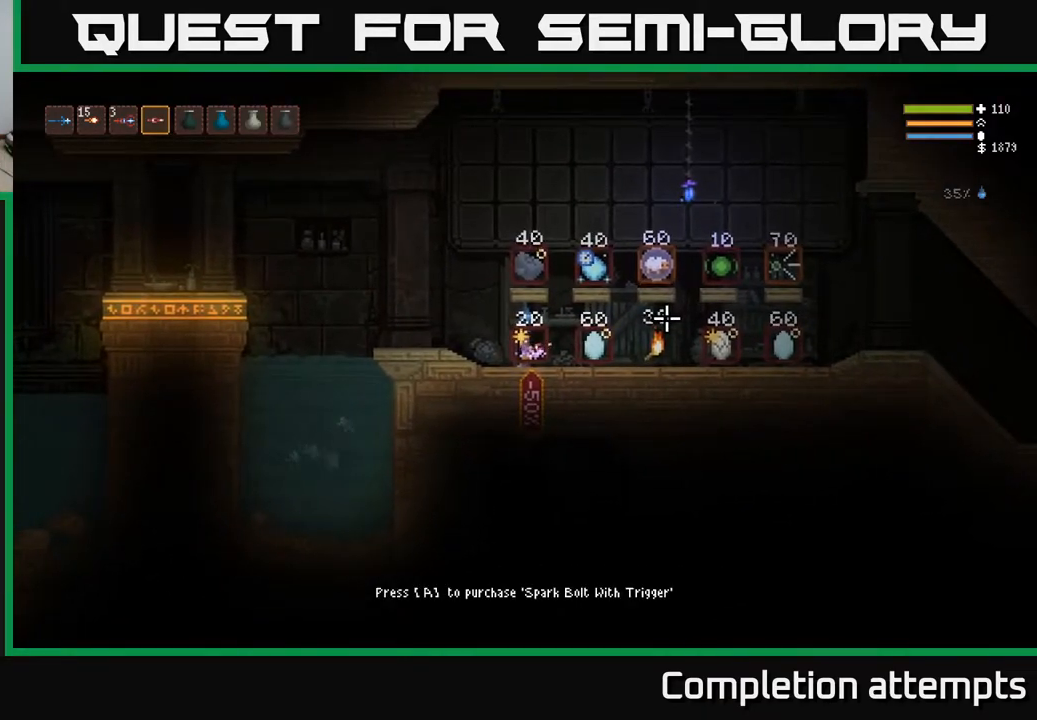
{"buttons": [], "left_stick": "center", "right_stick": "center", "events": []}
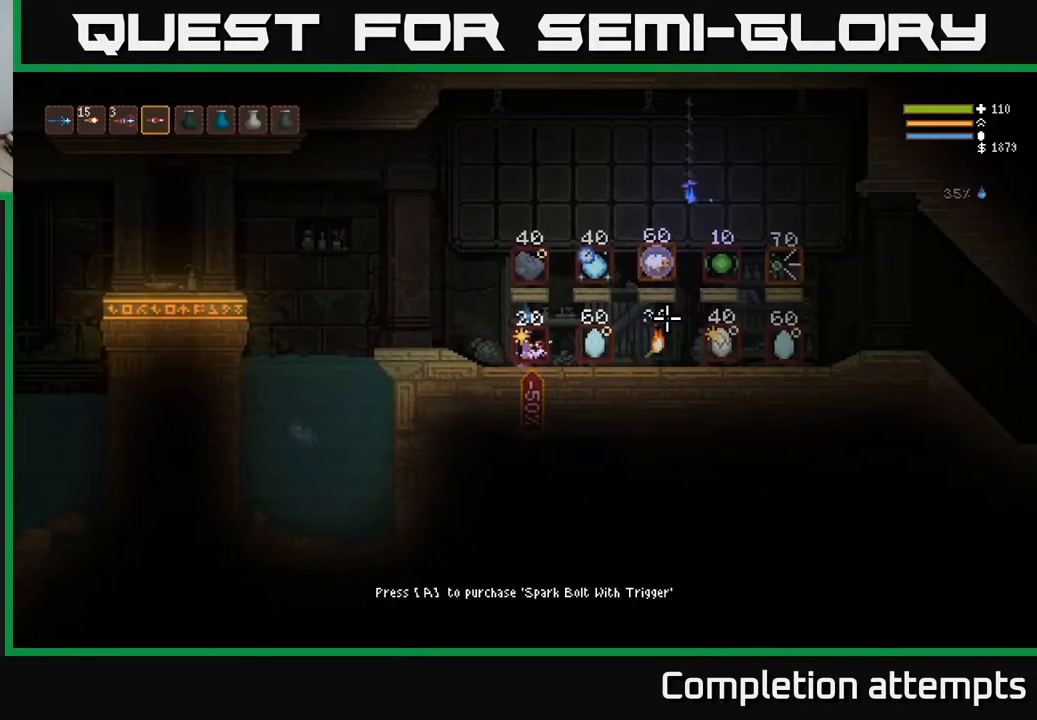
{"buttons": ["SELECT"], "left_stick": "center", "right_stick": "center", "events": [[483, "SELECT", "down"]]}
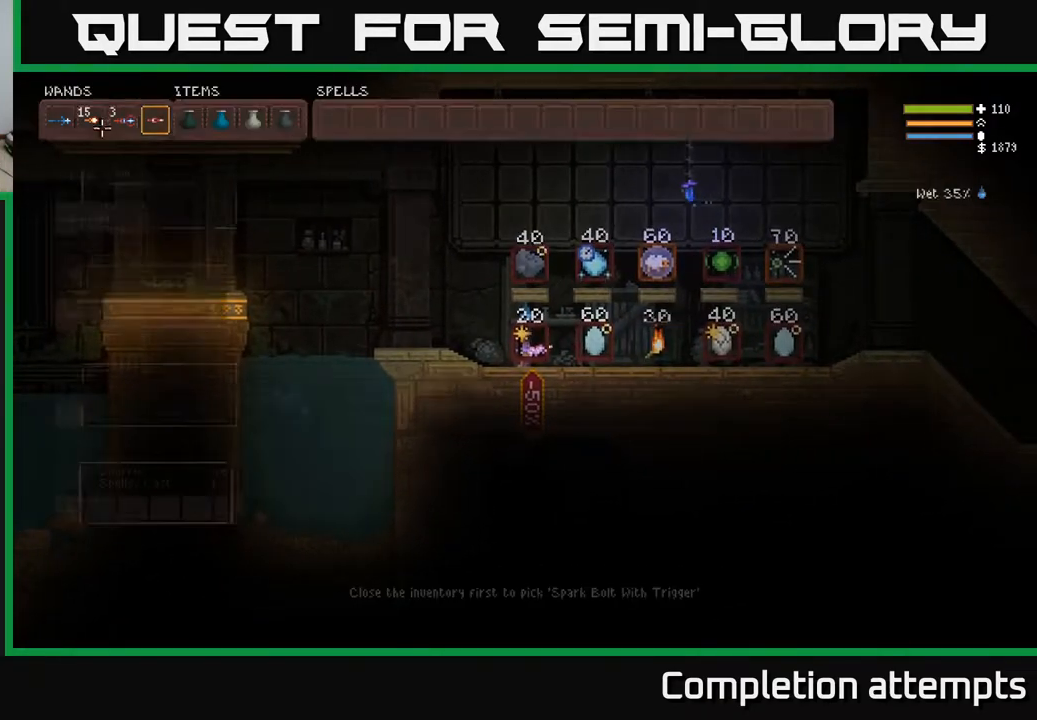
{"buttons": [], "left_stick": "center", "right_stick": "center", "events": [[133, "SELECT", "up"]]}
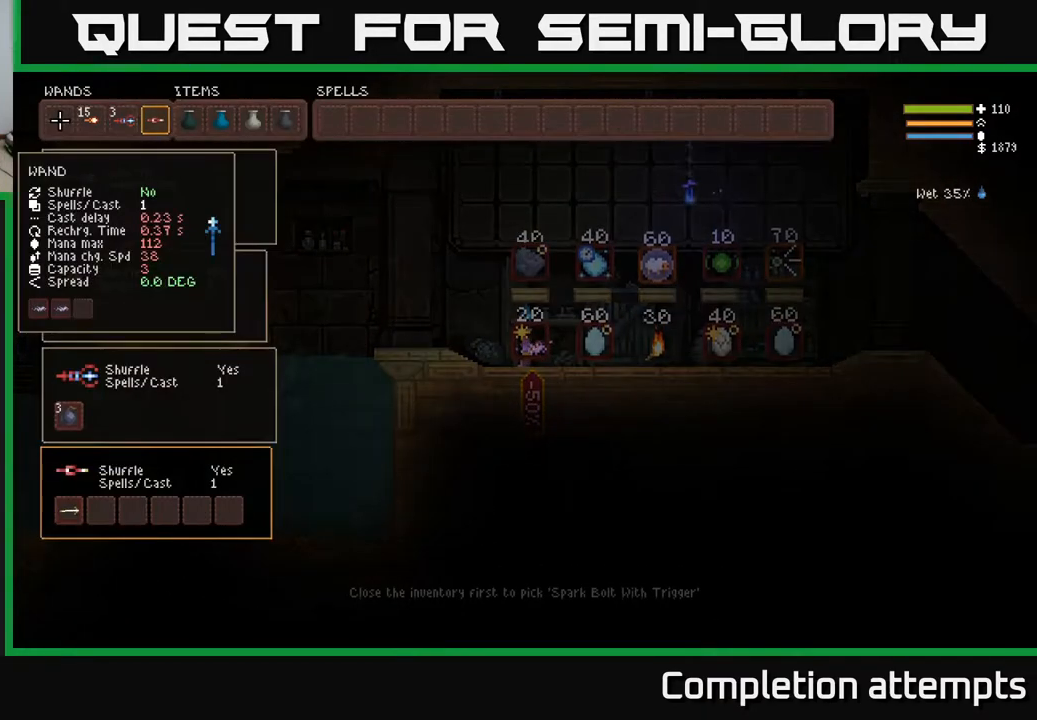
{"buttons": [], "left_stick": "center", "right_stick": "center", "events": [[83, "DPAD_DOWN", "down"], [200, "DPAD_DOWN", "up"], [333, "DPAD_DOWN", "down"], [483, "DPAD_DOWN", "up"]]}
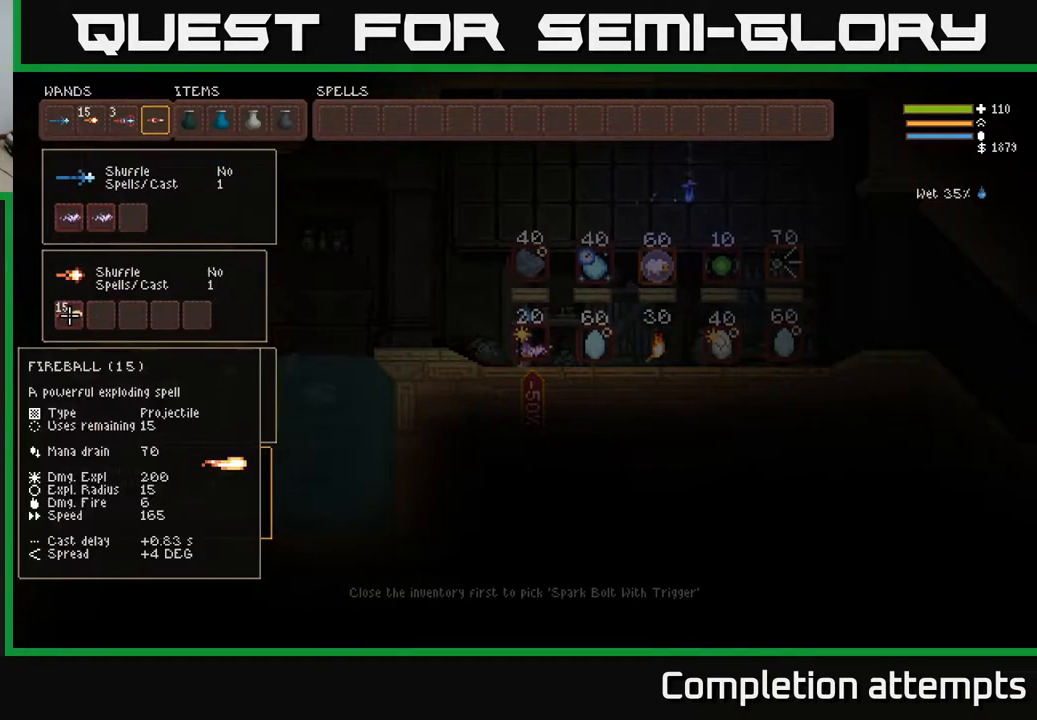
{"buttons": [], "left_stick": "center", "right_stick": "center", "events": []}
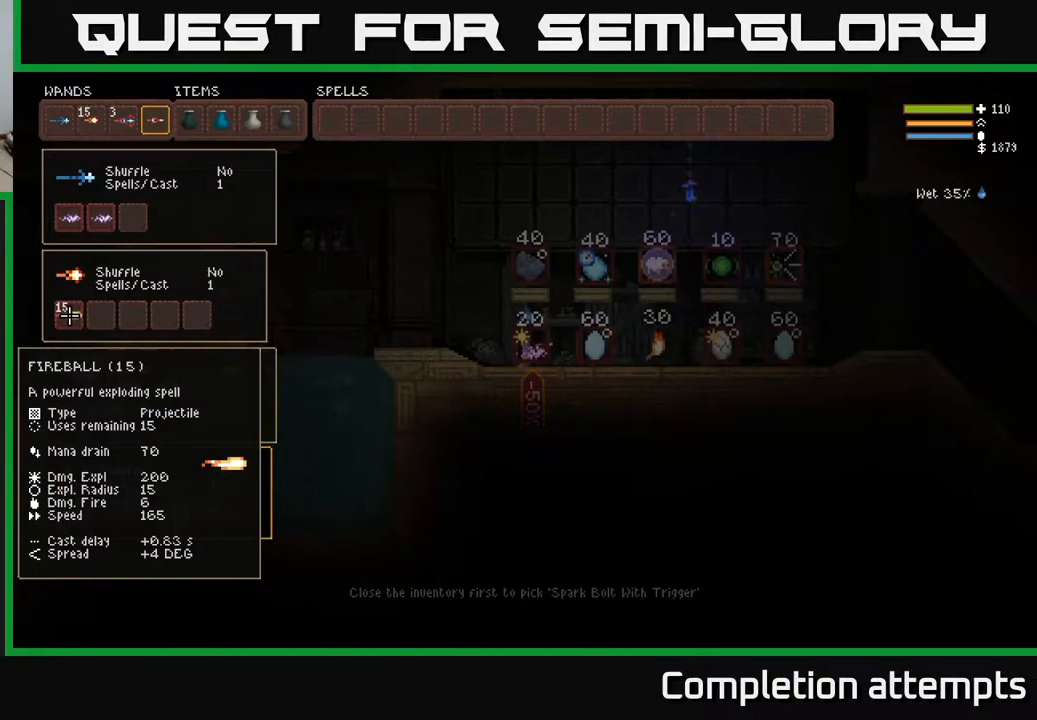
{"buttons": [], "left_stick": "center", "right_stick": "center", "events": []}
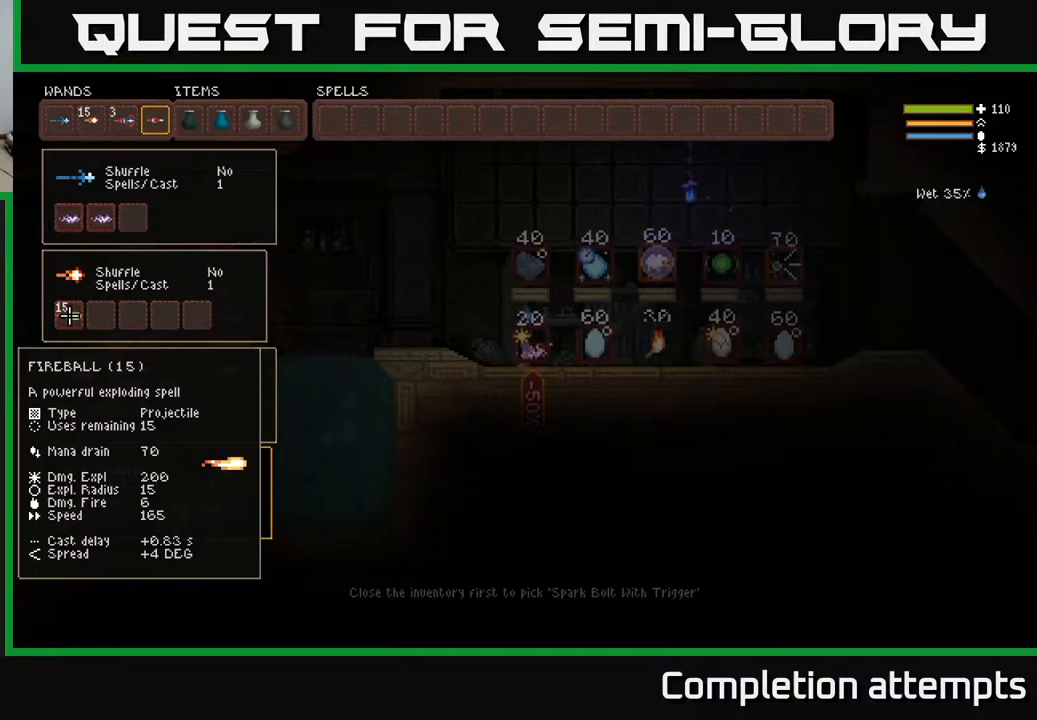
{"buttons": [], "left_stick": "center", "right_stick": "center", "events": [[67, "DPAD_DOWN", "down"], [167, "DPAD_DOWN", "up"]]}
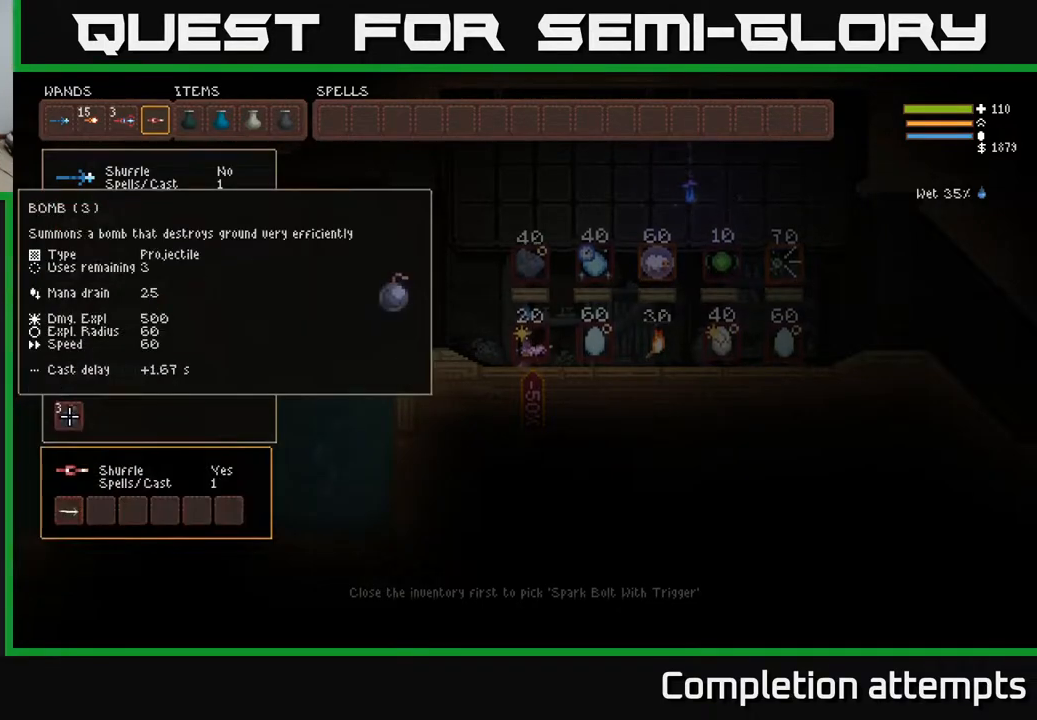
{"buttons": [], "left_stick": "center", "right_stick": "center", "events": [[383, "DPAD_UP", "down"], [417, "DPAD_UP", "up"]]}
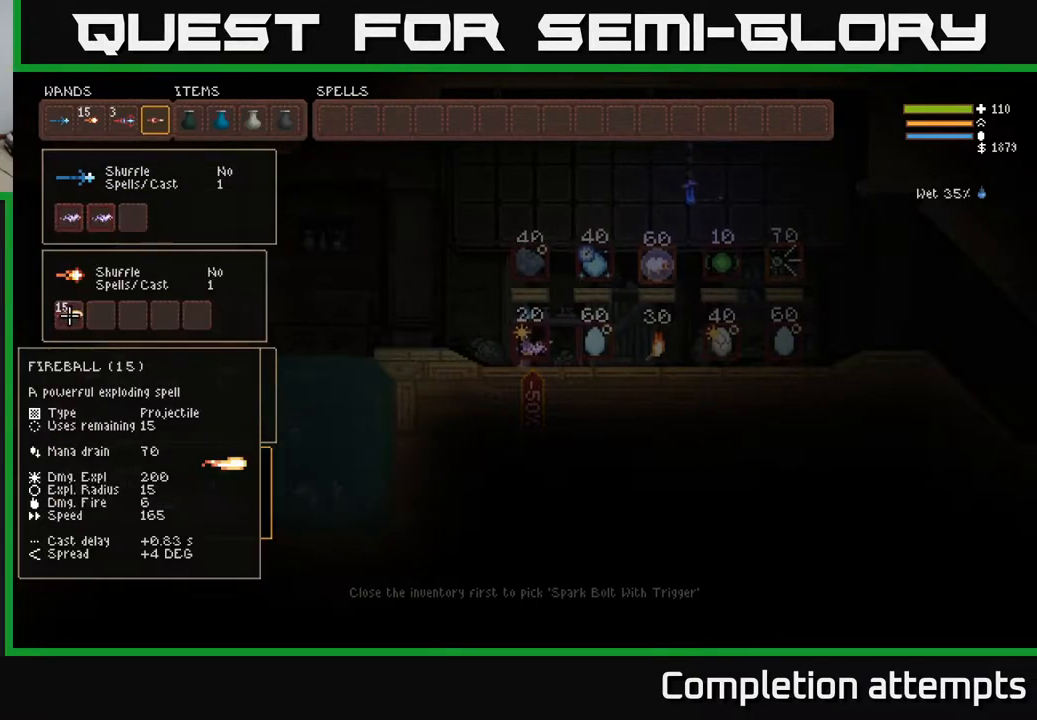
{"buttons": ["DPAD_RIGHT"], "left_stick": "center", "right_stick": "center", "events": [[33, "DPAD_UP", "down"], [100, "DPAD_UP", "up"], [183, "DPAD_UP", "down"], [250, "DPAD_UP", "up"], [467, "DPAD_RIGHT", "down"]]}
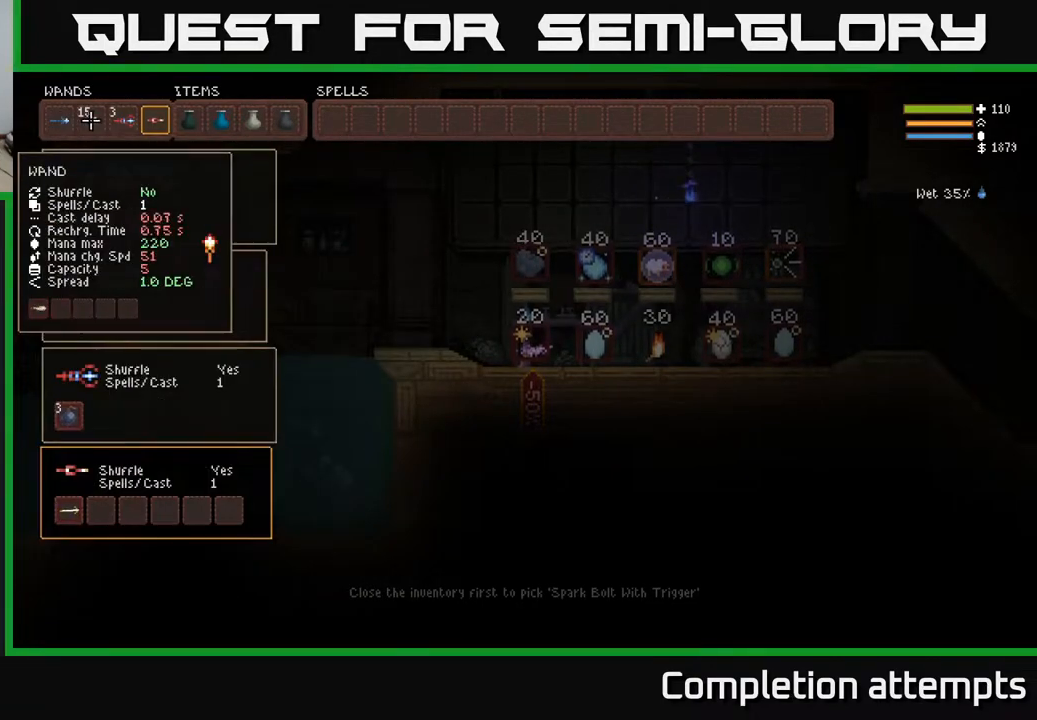
{"buttons": ["DPAD_LEFT"], "left_stick": "center", "right_stick": "center", "events": [[67, "DPAD_RIGHT", "up"], [233, "DPAD_RIGHT", "down"], [333, "DPAD_RIGHT", "up"], [417, "DPAD_LEFT", "down"]]}
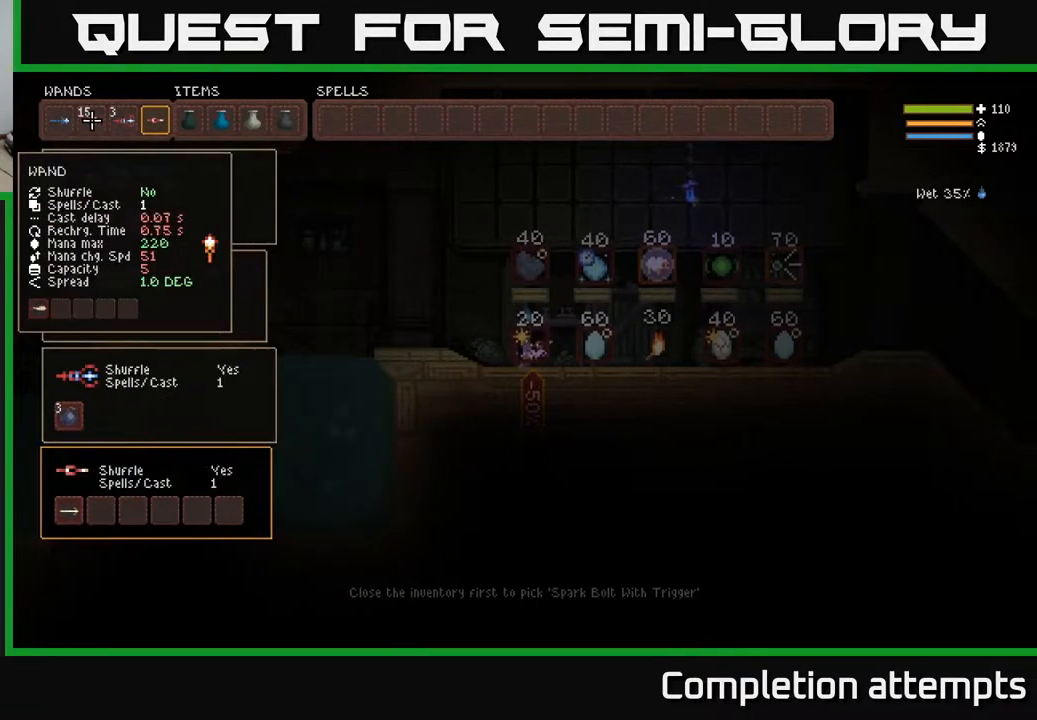
{"buttons": [], "left_stick": "center", "right_stick": "center", "events": [[50, "DPAD_LEFT", "up"], [100, "DPAD_LEFT", "down"], [233, "DPAD_LEFT", "up"]]}
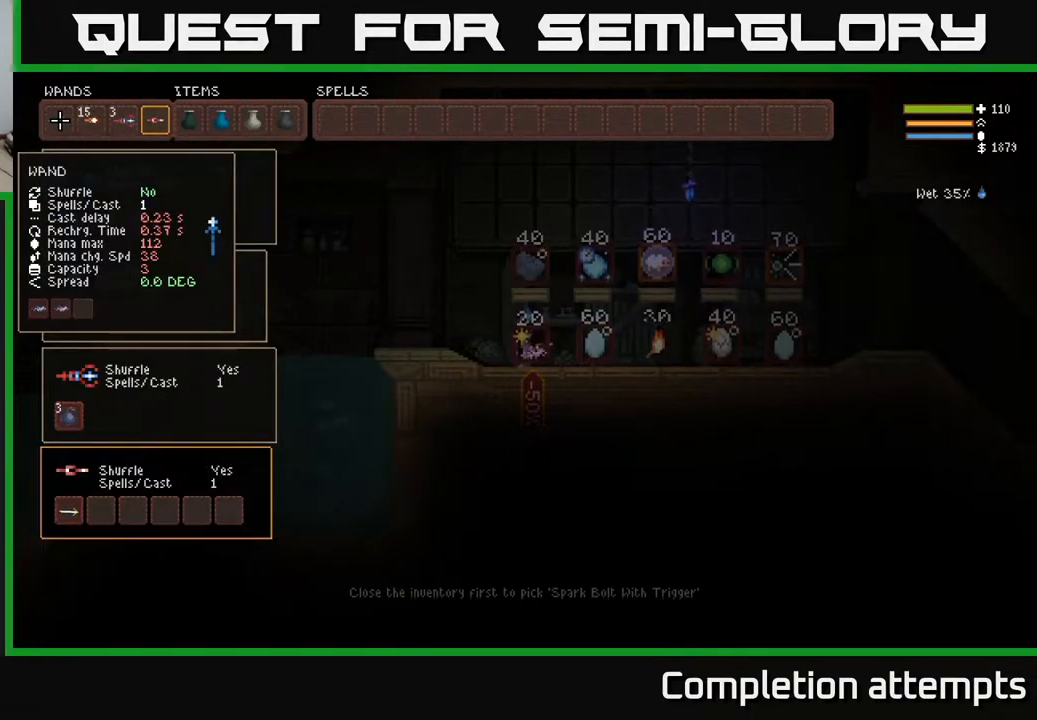
{"buttons": ["DPAD_DOWN", "DPAD_RIGHT"], "left_stick": "center", "right_stick": "center", "events": [[433, "DPAD_RIGHT", "down"], [450, "DPAD_DOWN", "down"]]}
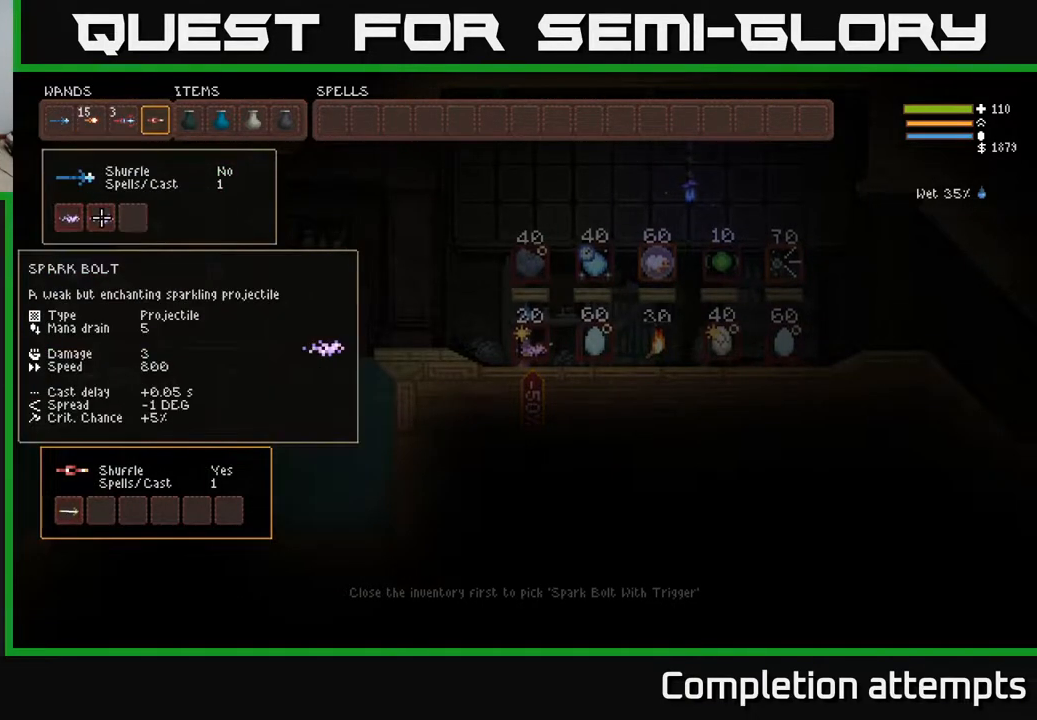
{"buttons": [], "left_stick": "center", "right_stick": "center", "events": [[17, "DPAD_DOWN", "up"], [83, "DPAD_RIGHT", "up"], [317, "DPAD_DOWN", "down"], [450, "DPAD_DOWN", "up"]]}
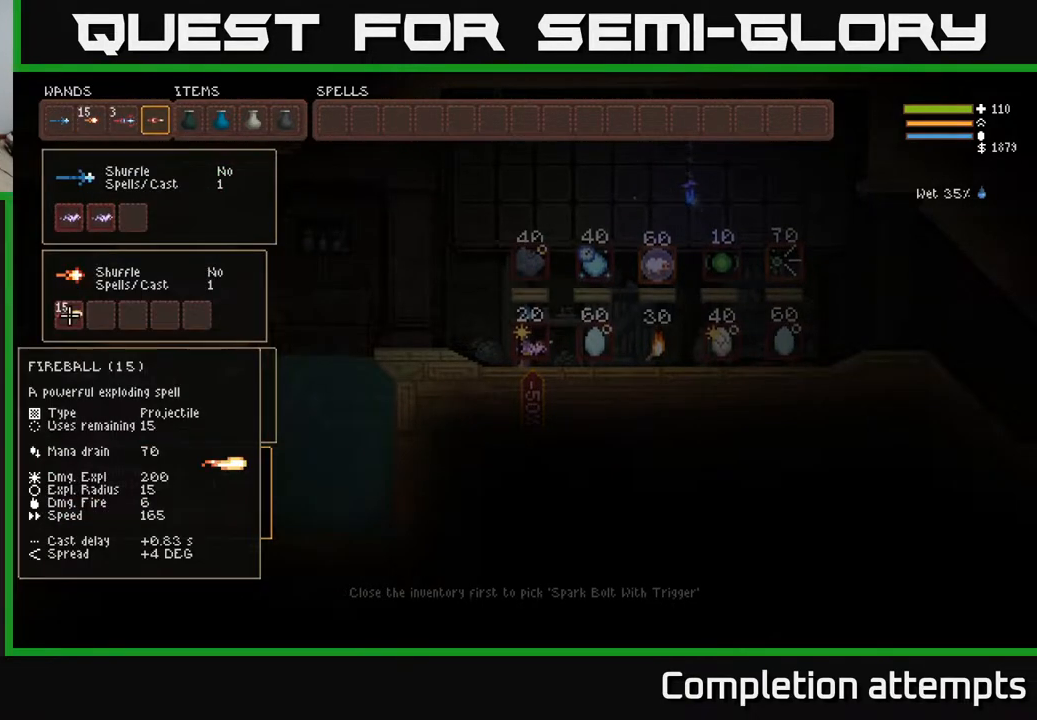
{"buttons": [], "left_stick": "center", "right_stick": "center", "events": []}
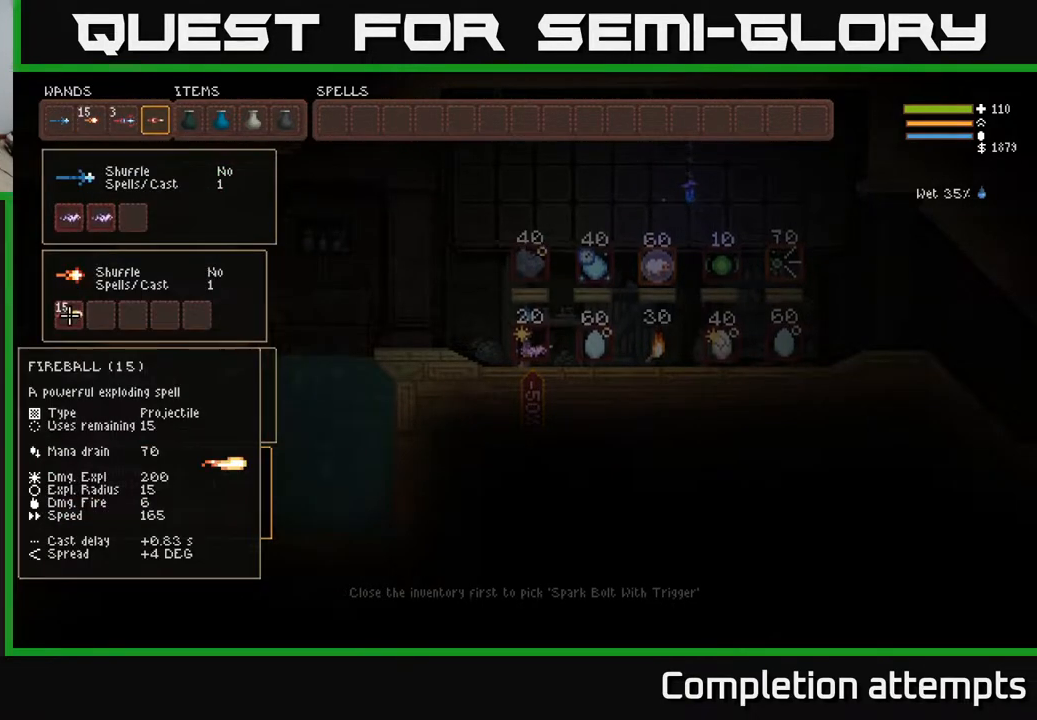
{"buttons": [], "left_stick": "center", "right_stick": "center", "events": []}
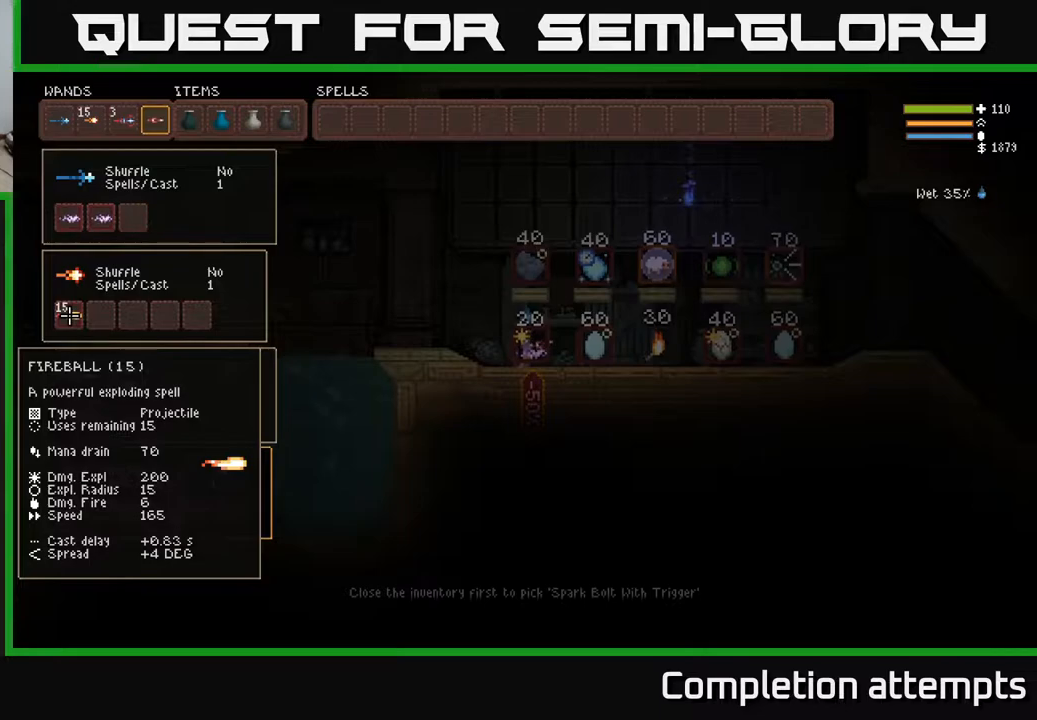
{"buttons": [], "left_stick": "center", "right_stick": "center", "events": []}
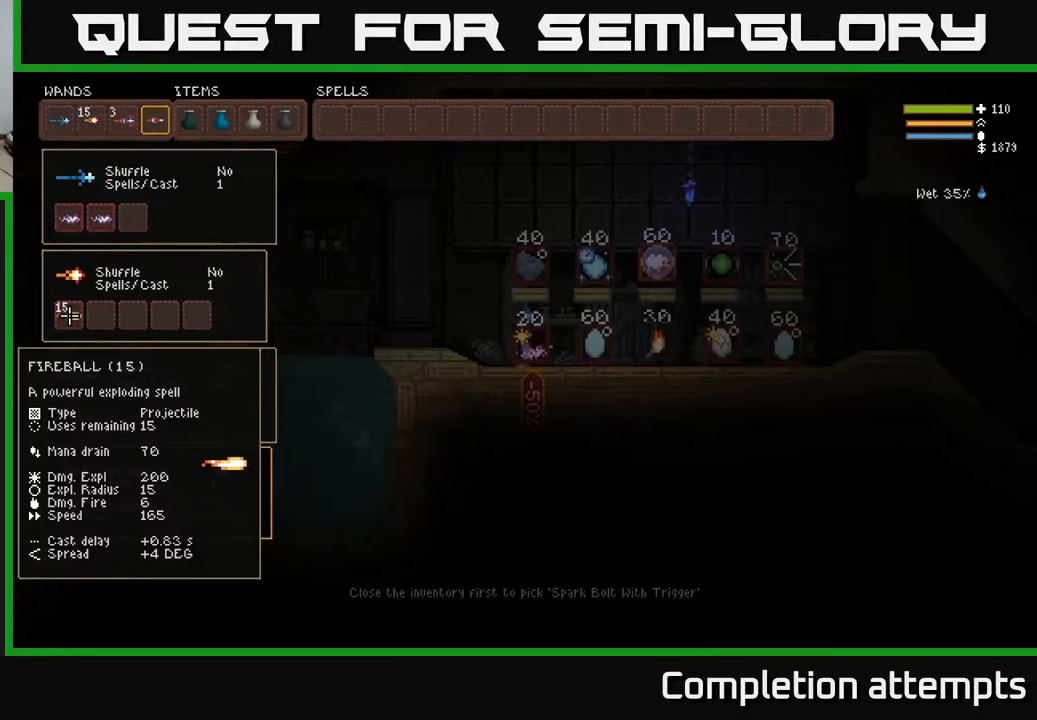
{"buttons": [], "left_stick": "center", "right_stick": "center", "events": []}
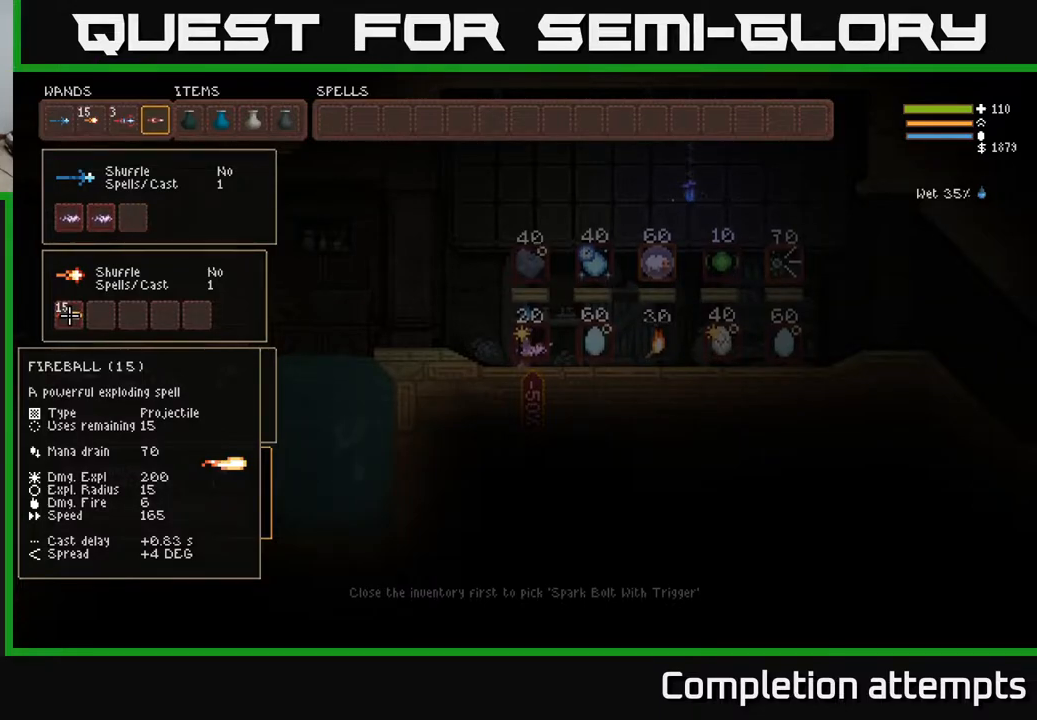
{"buttons": [], "left_stick": "center", "right_stick": "center", "events": []}
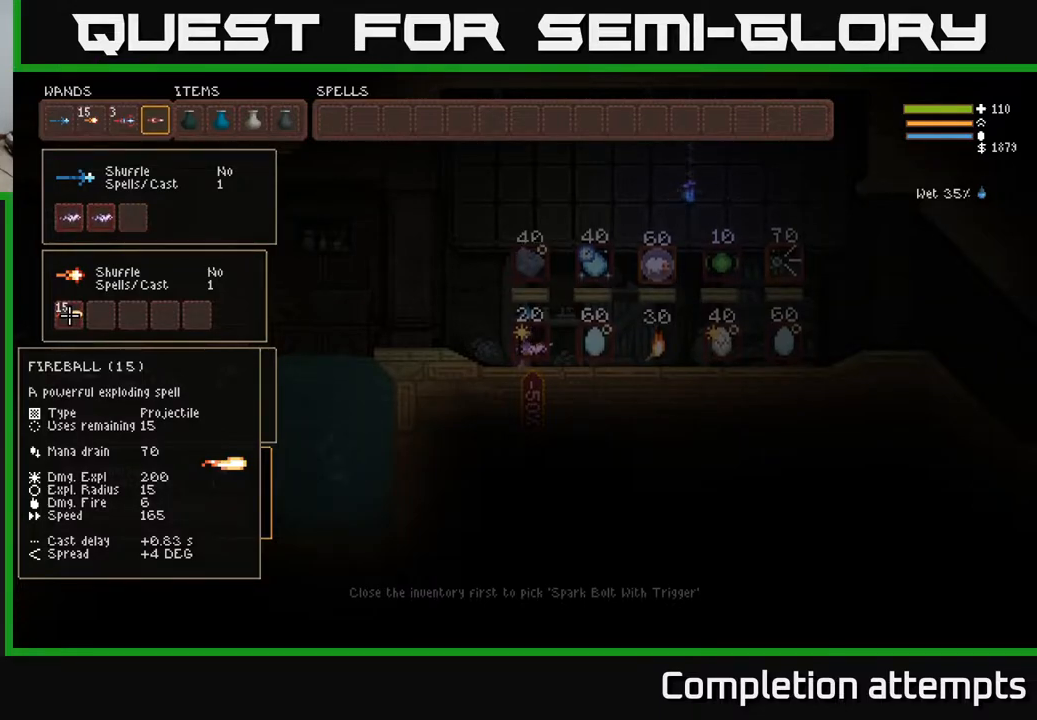
{"buttons": [], "left_stick": "center", "right_stick": "center", "events": []}
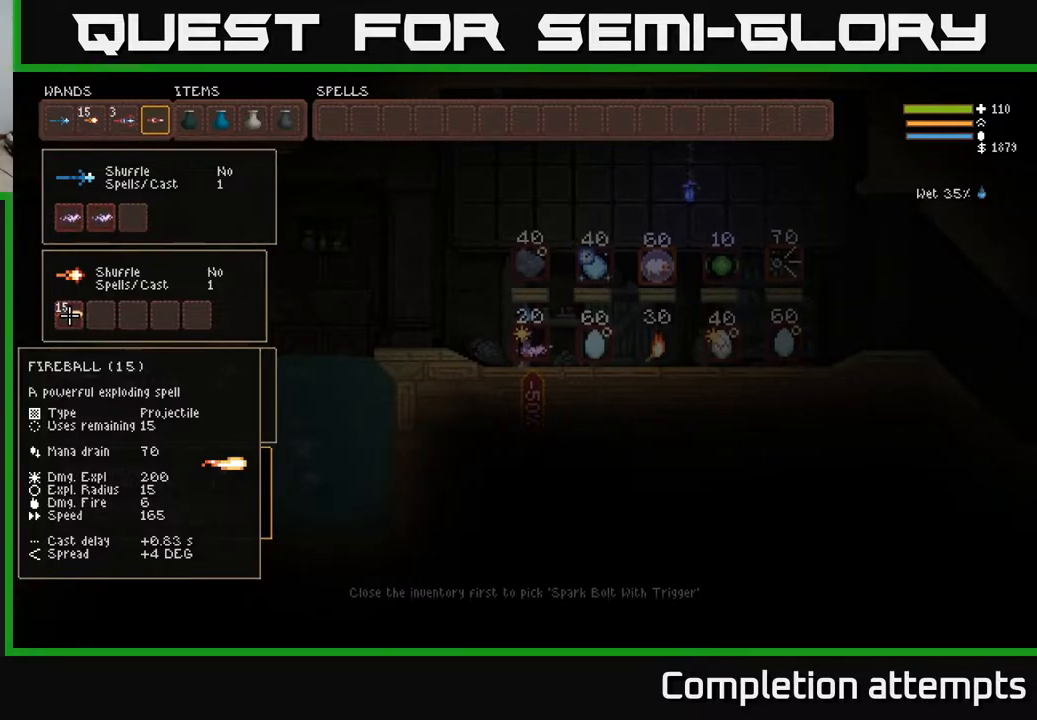
{"buttons": ["DPAD_DOWN"], "left_stick": "center", "right_stick": "center", "events": [[483, "DPAD_DOWN", "down"]]}
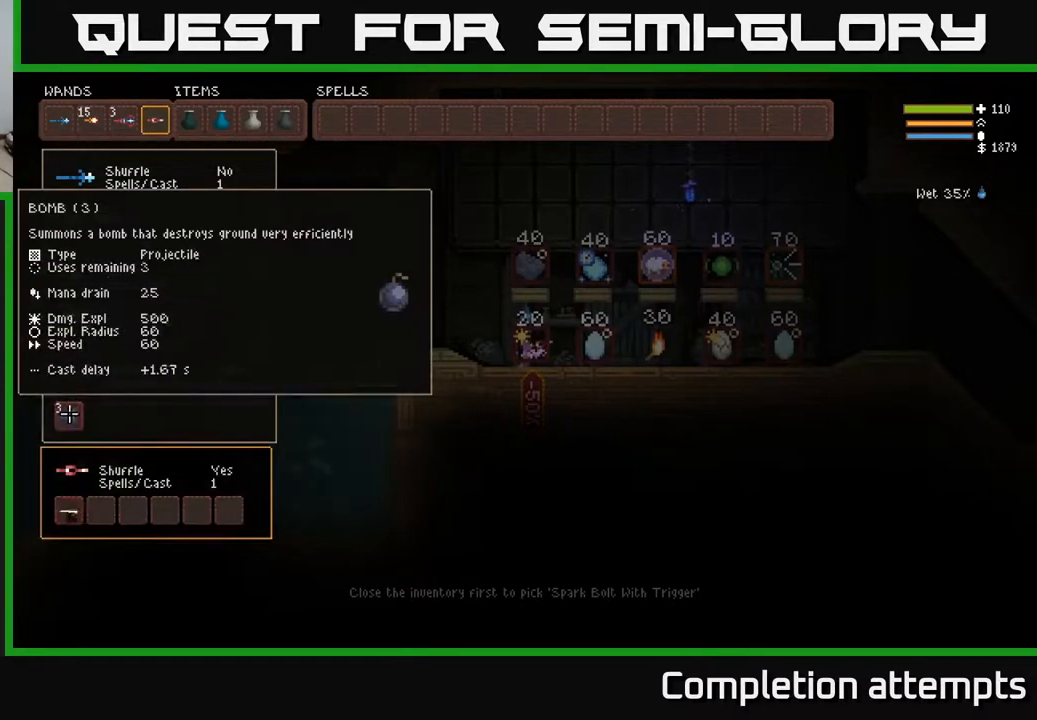
{"buttons": ["DPAD_UP"], "left_stick": "center", "right_stick": "center", "events": [[67, "DPAD_DOWN", "up"], [483, "DPAD_UP", "down"]]}
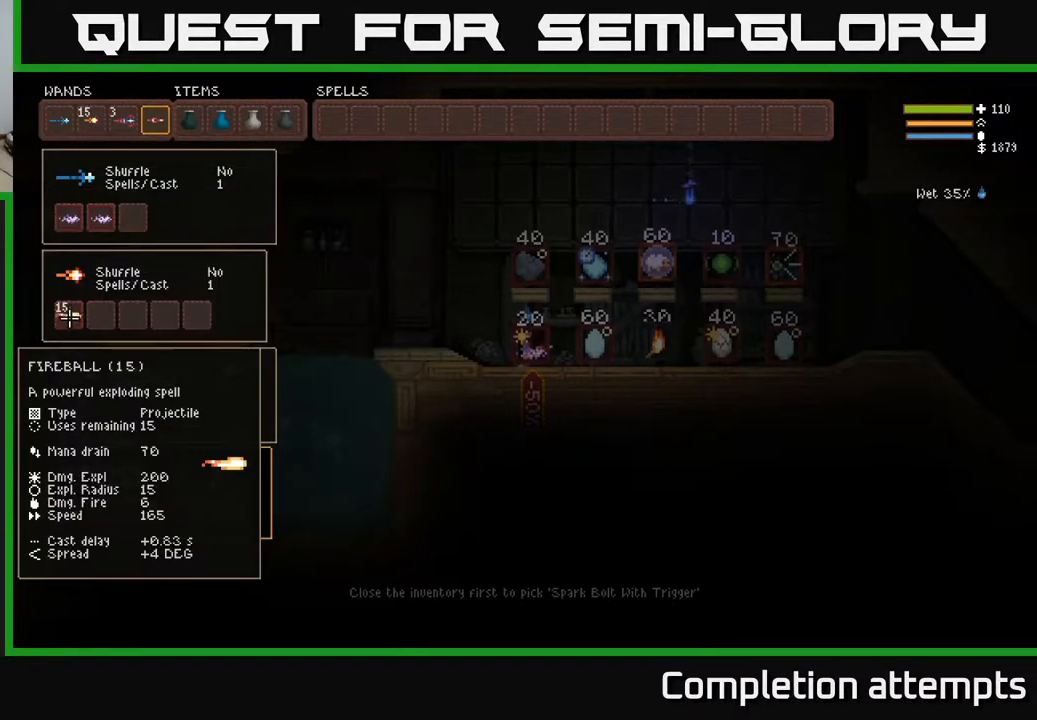
{"buttons": [], "left_stick": "center", "right_stick": "center", "events": [[117, "DPAD_UP", "up"]]}